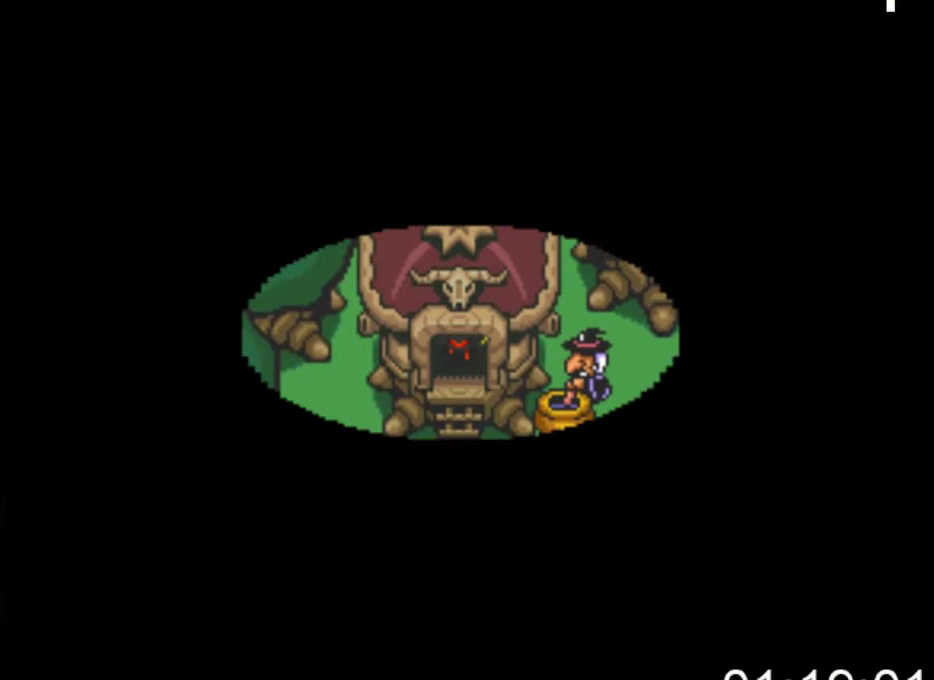
Gameplay with a controller (Xbox layout); each line is a JSON object with the inputs held at the frame after it. "events" lists button and stick changes between this image and that frame as [ms after this image, input, new state], when the widget could be followed in between. Not read: left_stick right_stick.
{"buttons": ["DPAD_UP"], "events": []}
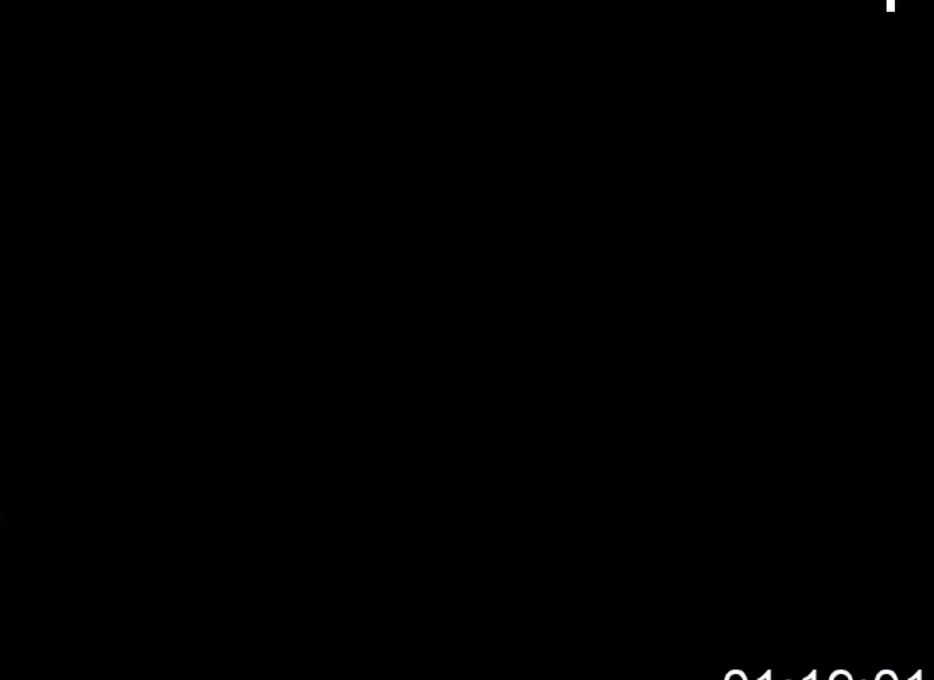
{"buttons": ["DPAD_UP"], "events": []}
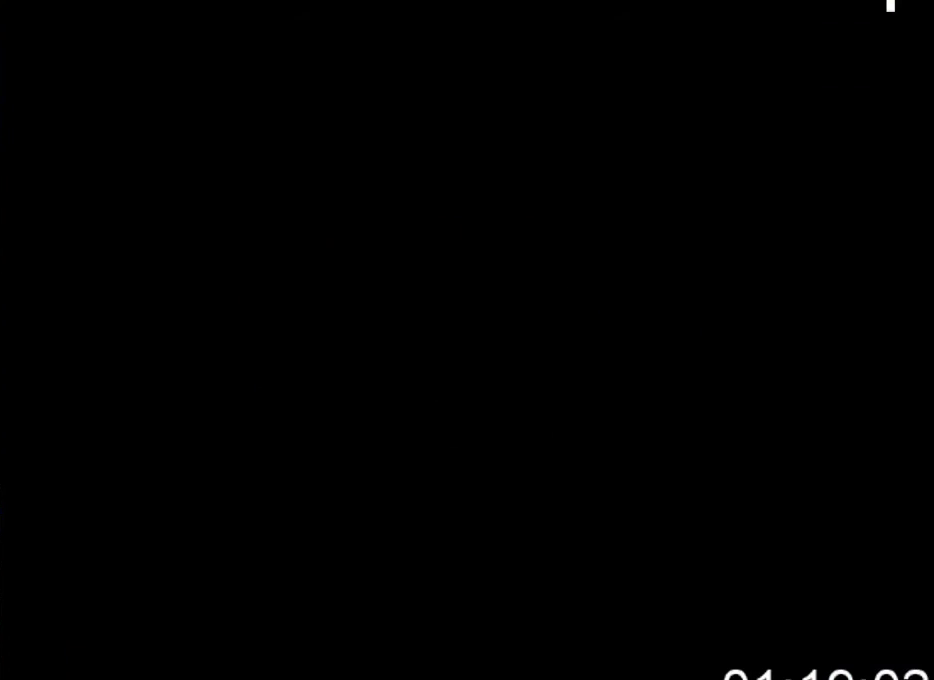
{"buttons": ["DPAD_UP"], "events": []}
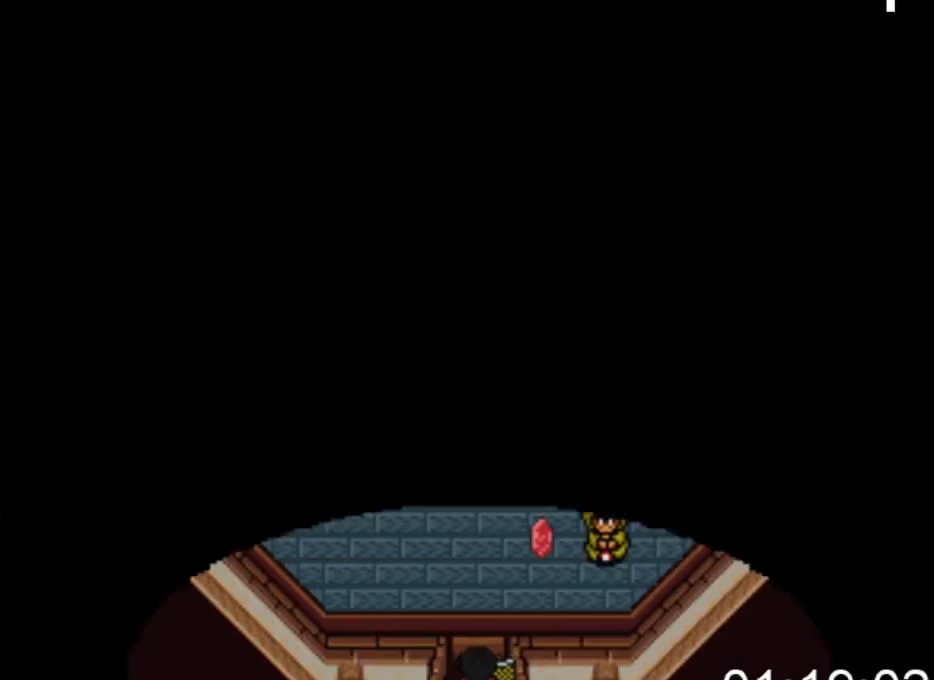
{"buttons": ["DPAD_UP"], "events": []}
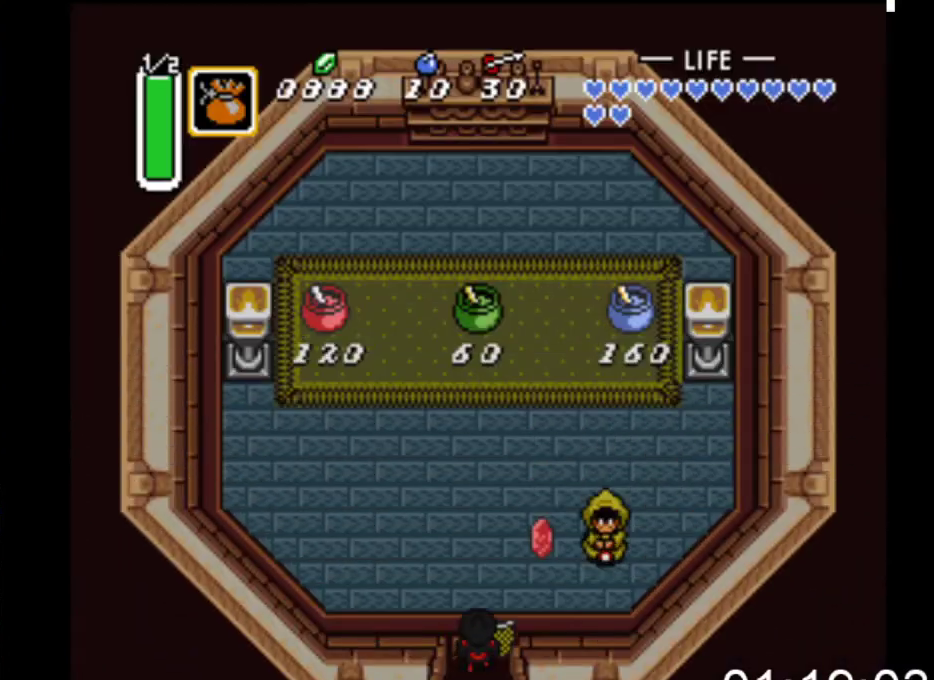
{"buttons": ["DPAD_RIGHT"], "events": [[367, "DPAD_RIGHT", "down"], [433, "DPAD_UP", "up"]]}
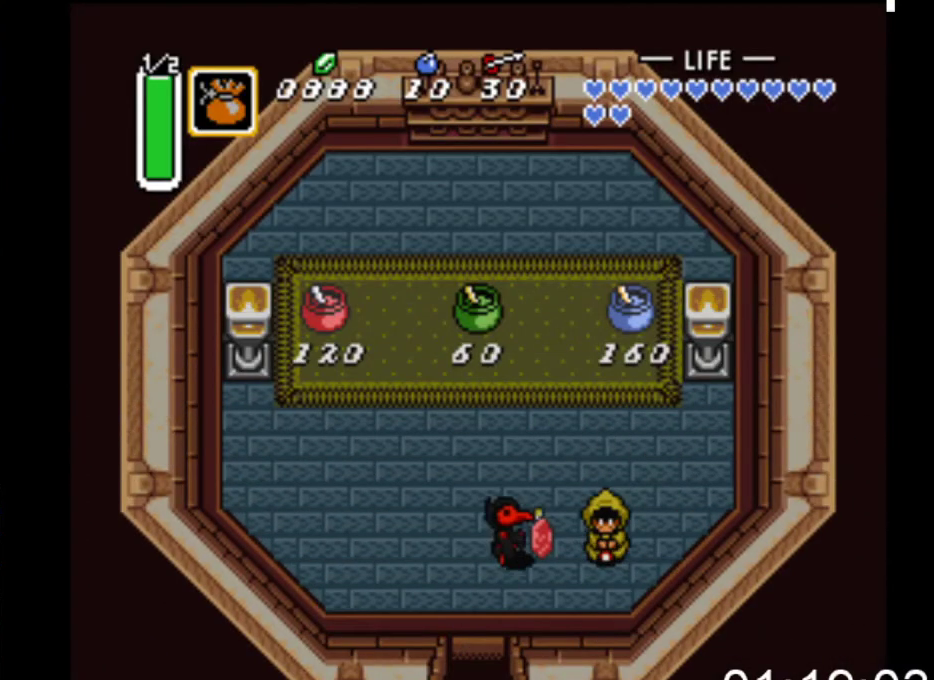
{"buttons": ["DPAD_UP"], "events": [[33, "B", "down"], [233, "B", "up"], [267, "DPAD_UP", "down"], [300, "DPAD_RIGHT", "up"]]}
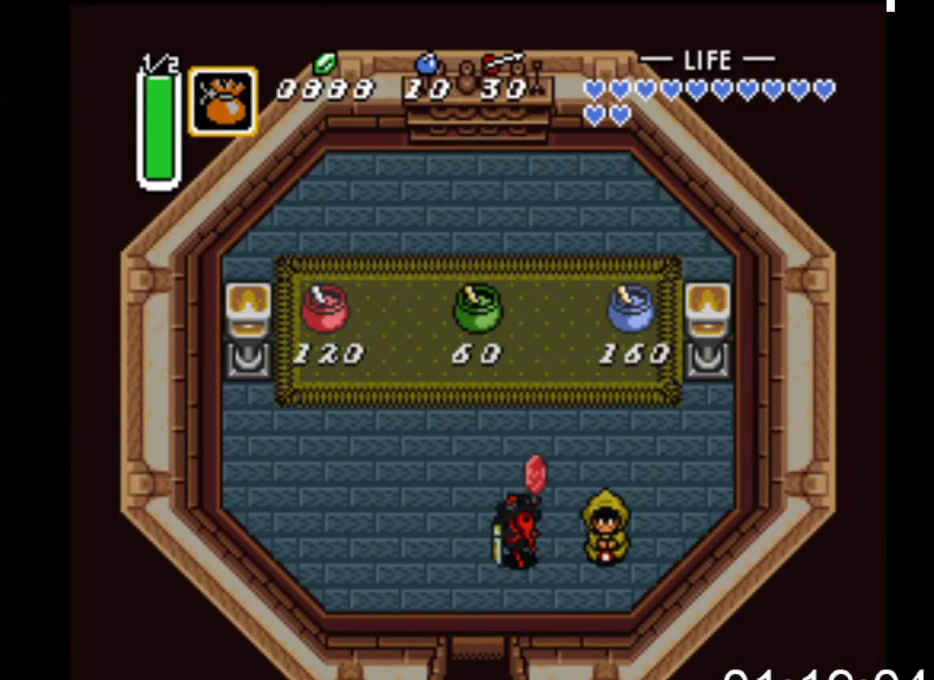
{"buttons": ["DPAD_UP"], "events": []}
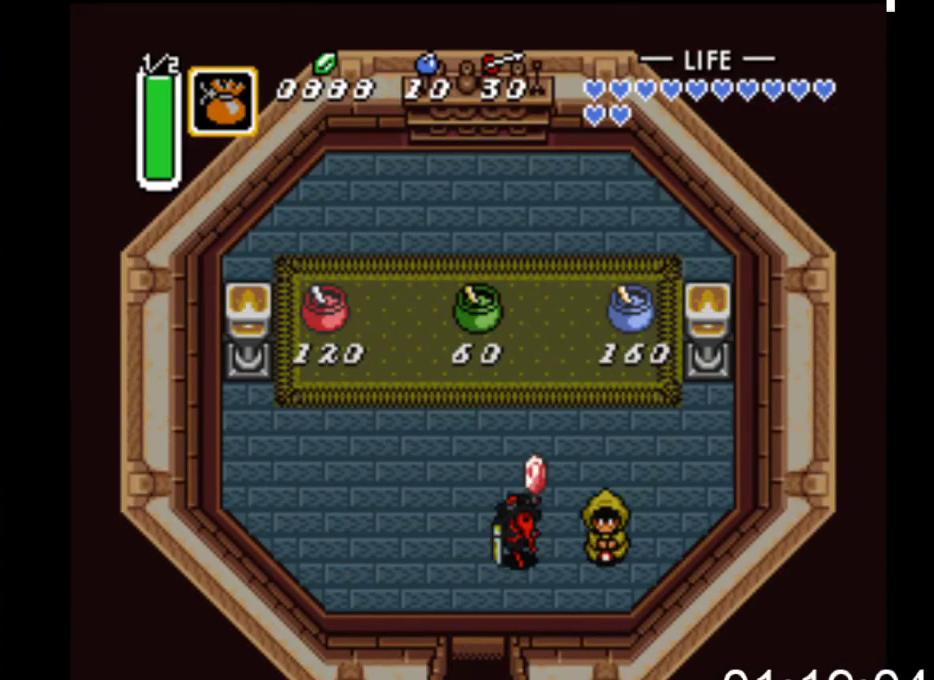
{"buttons": ["DPAD_UP"], "events": []}
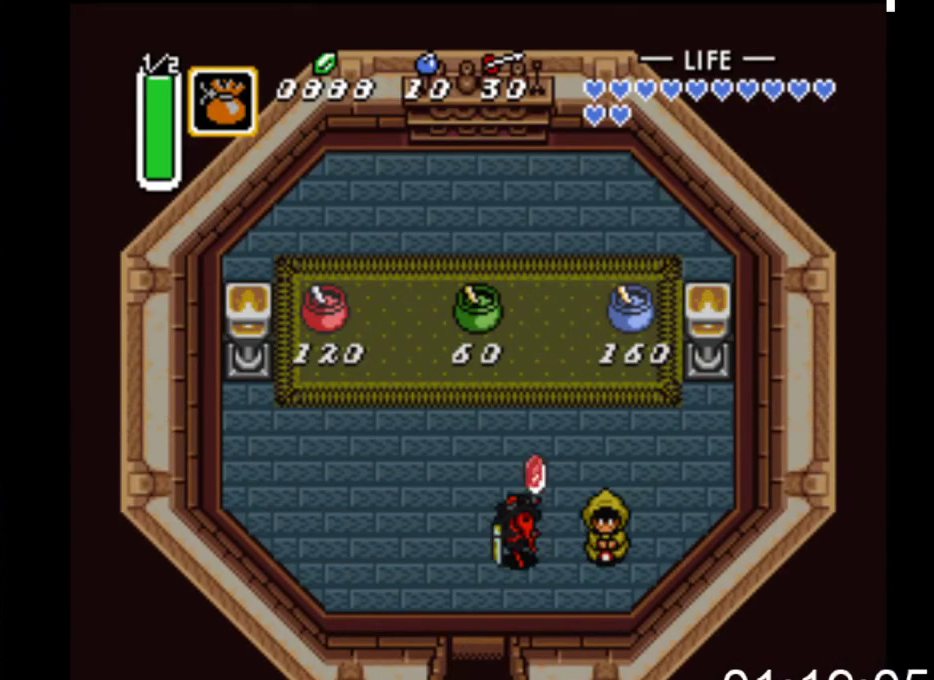
{"buttons": ["DPAD_UP"], "events": []}
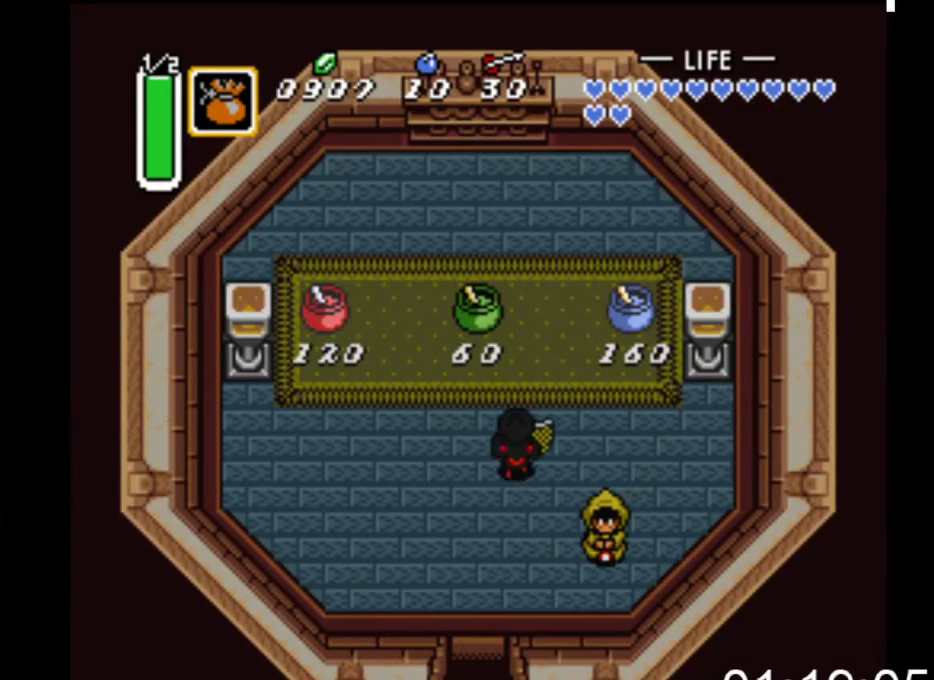
{"buttons": ["DPAD_UP", "DPAD_RIGHT"], "events": [[33, "DPAD_RIGHT", "down"]]}
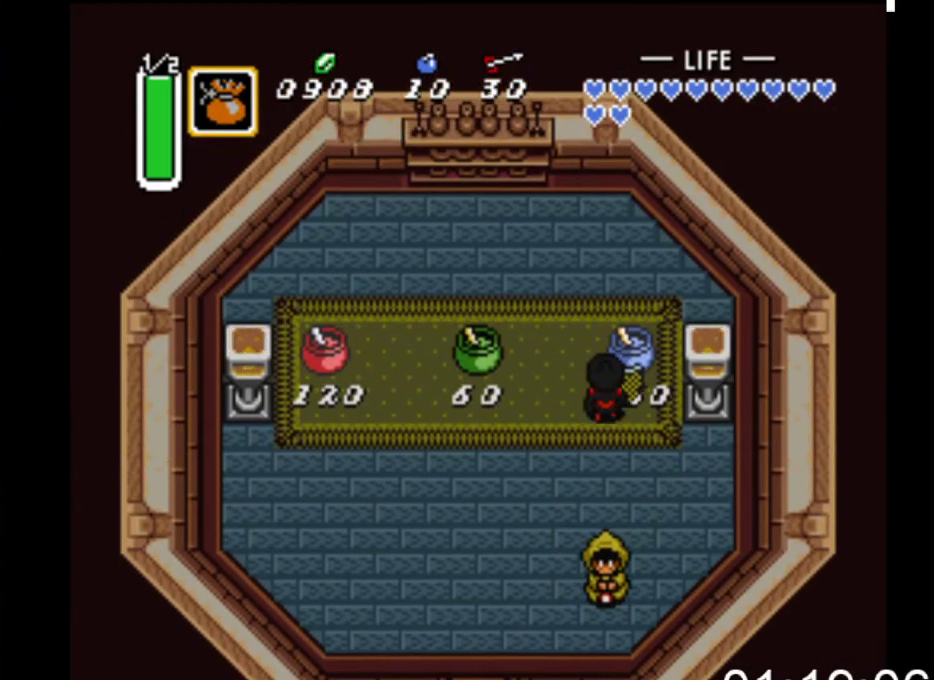
{"buttons": ["DPAD_UP"], "events": [[100, "B", "down"], [133, "DPAD_RIGHT", "up"], [267, "B", "up"], [333, "B", "down"], [433, "B", "up"]]}
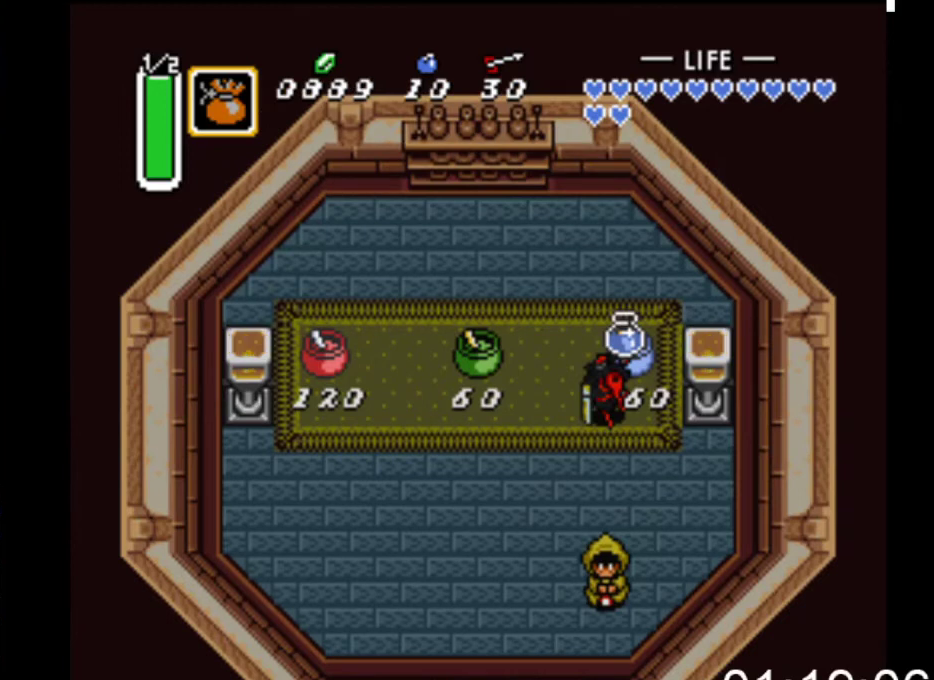
{"buttons": ["B", "DPAD_UP"], "events": [[67, "B", "down"], [167, "B", "up"], [233, "B", "down"], [333, "B", "up"], [433, "B", "down"]]}
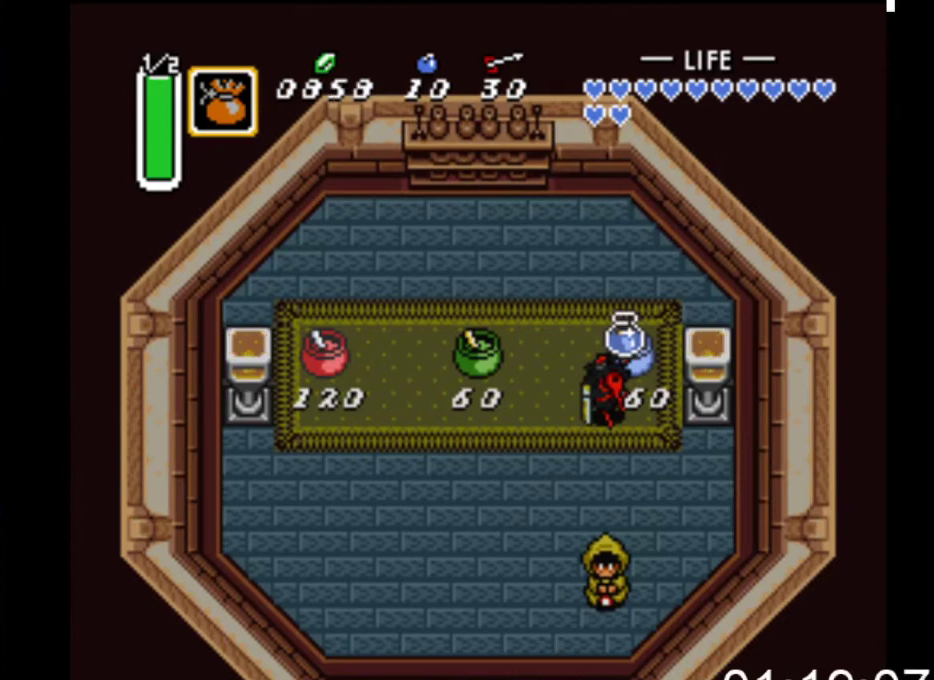
{"buttons": ["B", "DPAD_UP"], "events": [[33, "B", "up"], [133, "B", "down"], [233, "B", "up"], [300, "B", "down"], [400, "B", "up"], [467, "B", "down"]]}
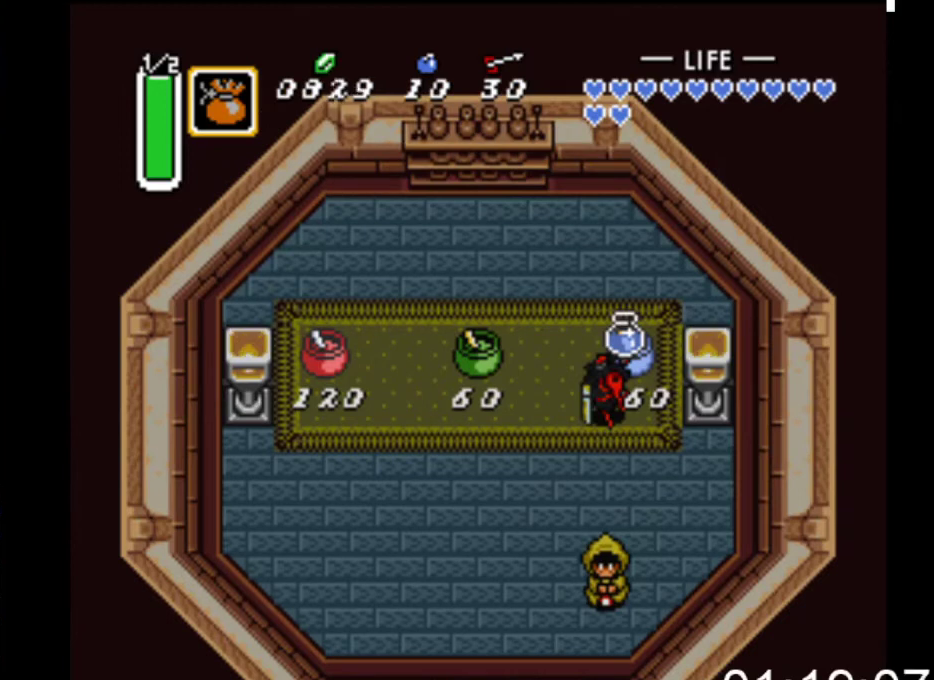
{"buttons": ["B", "DPAD_UP"], "events": [[67, "B", "up"], [133, "B", "down"], [267, "B", "up"], [333, "B", "down"], [433, "B", "up"], [500, "B", "down"]]}
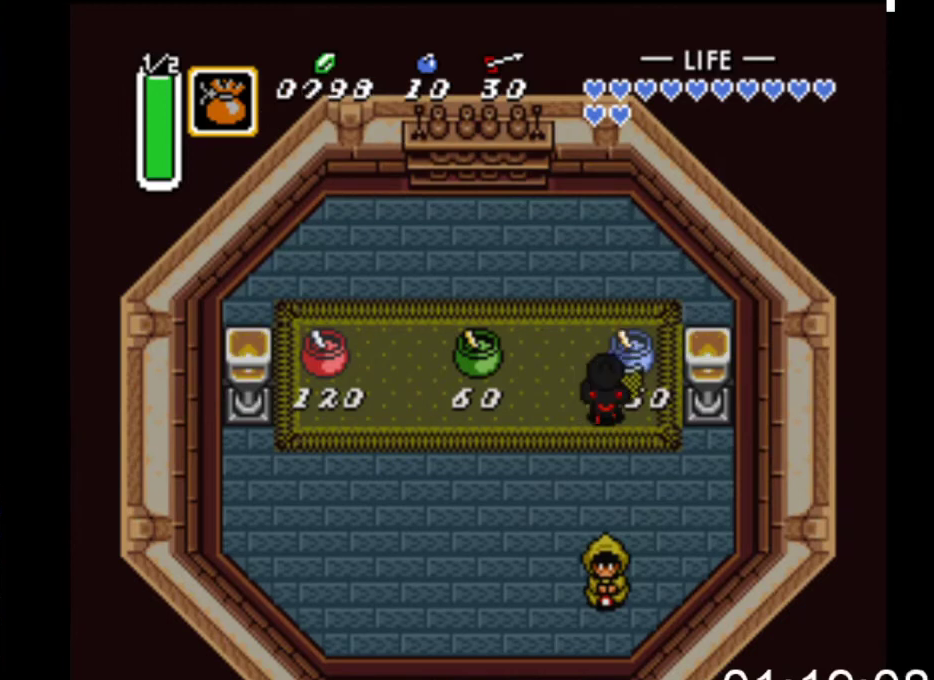
{"buttons": ["DPAD_UP"], "events": [[133, "B", "up"], [200, "B", "down"], [300, "B", "up"], [367, "B", "down"], [467, "B", "up"]]}
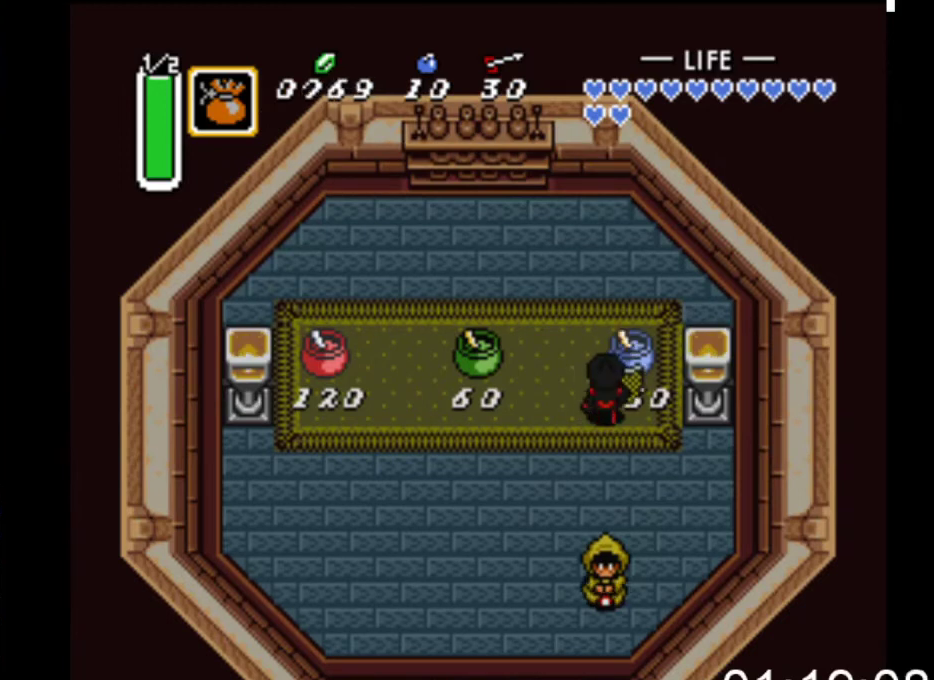
{"buttons": ["B", "DPAD_UP"], "events": [[33, "B", "down"], [167, "B", "up"], [233, "B", "down"], [333, "B", "up"], [400, "B", "down"]]}
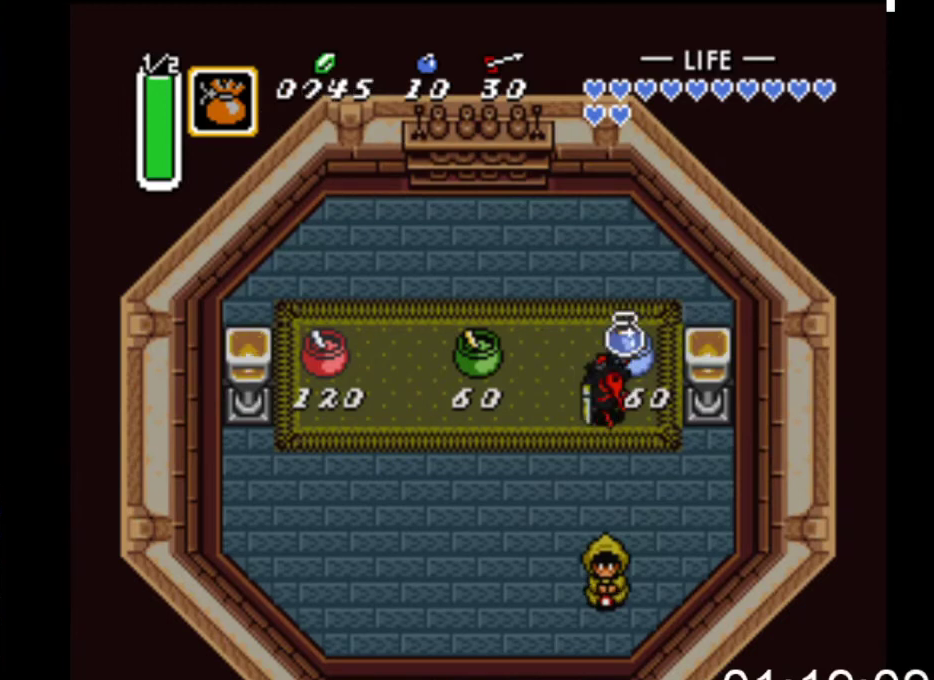
{"buttons": ["B", "DPAD_UP"], "events": [[33, "B", "up"], [100, "B", "down"], [200, "B", "up"], [267, "B", "down"], [400, "B", "up"], [467, "B", "down"]]}
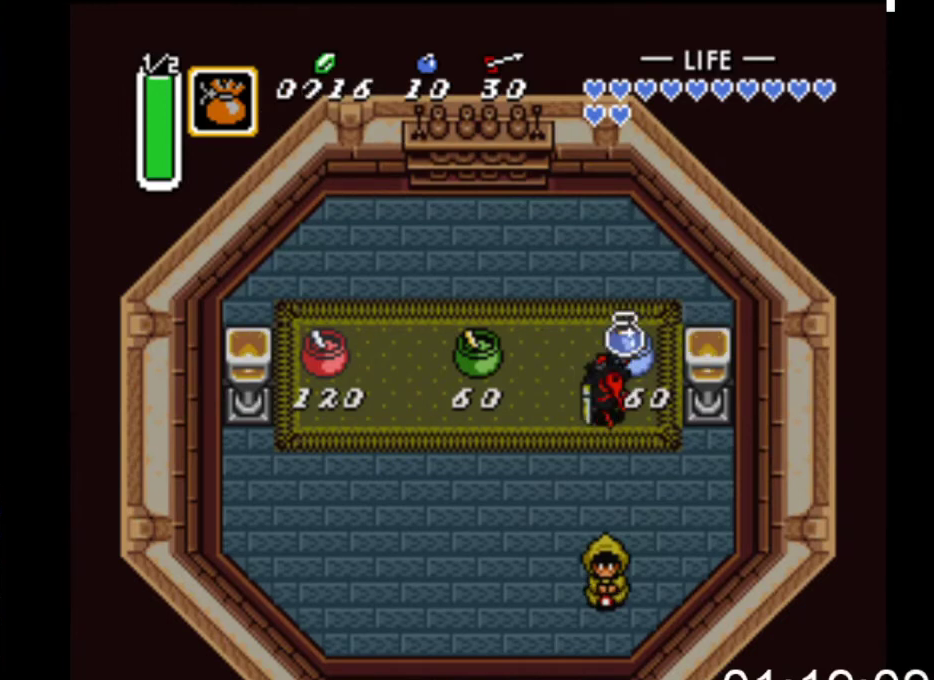
{"buttons": ["DPAD_UP"], "events": [[67, "B", "up"], [167, "B", "down"], [267, "B", "up"], [367, "B", "down"], [467, "B", "up"]]}
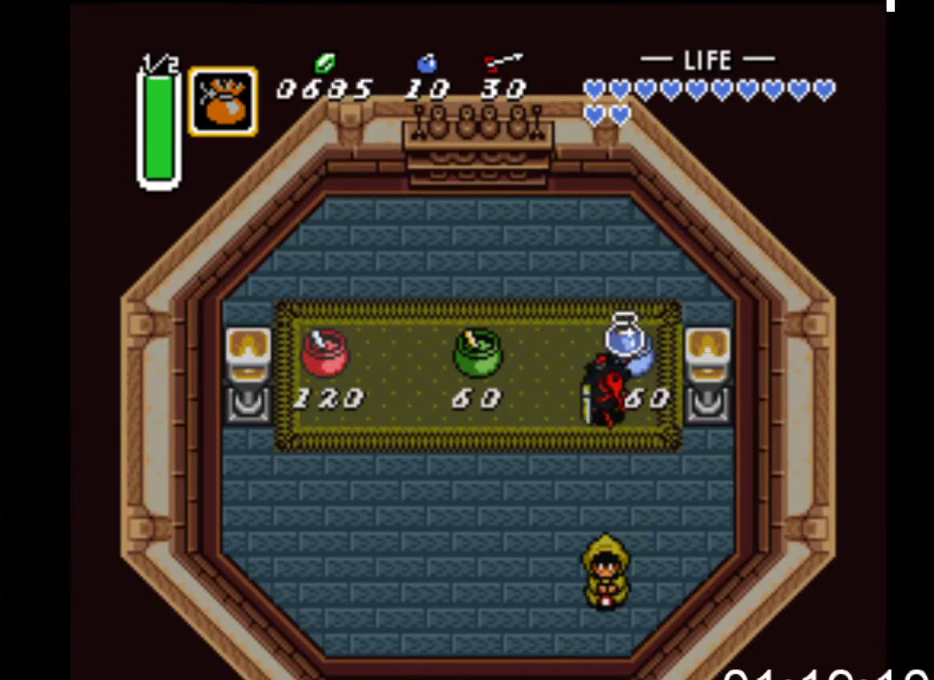
{"buttons": ["DPAD_UP"], "events": [[33, "B", "down"], [133, "B", "up"], [233, "B", "down"], [300, "B", "up"], [400, "B", "down"], [500, "B", "up"]]}
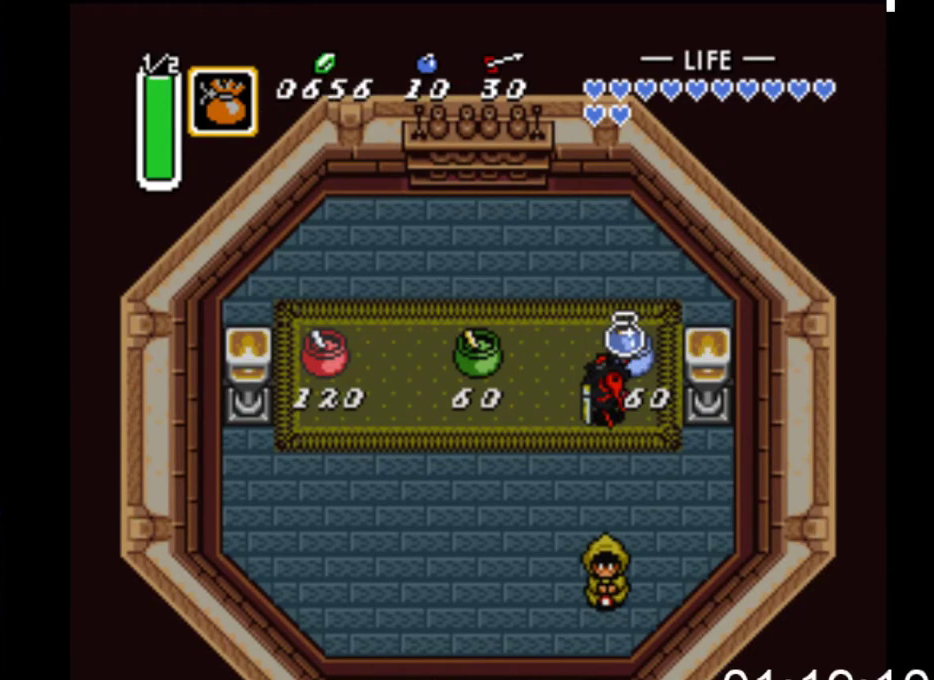
{"buttons": ["B", "DPAD_UP"], "events": [[67, "B", "down"], [200, "B", "up"], [267, "B", "down"], [367, "B", "up"], [433, "B", "down"]]}
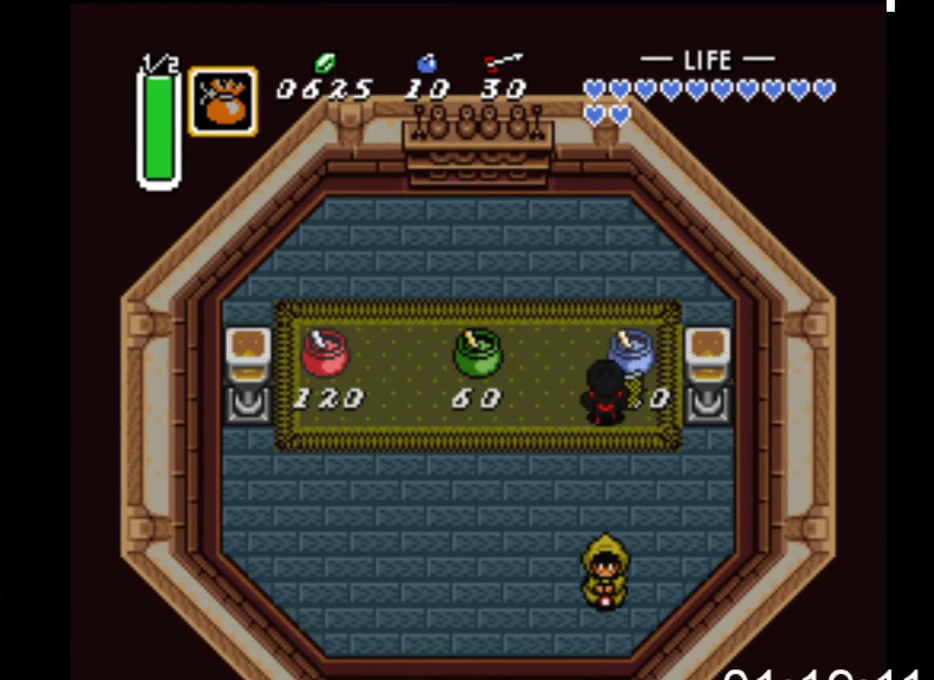
{"buttons": ["B", "DPAD_UP"], "events": [[67, "B", "up"], [133, "B", "down"], [233, "B", "up"], [333, "B", "down"], [433, "B", "up"], [500, "B", "down"]]}
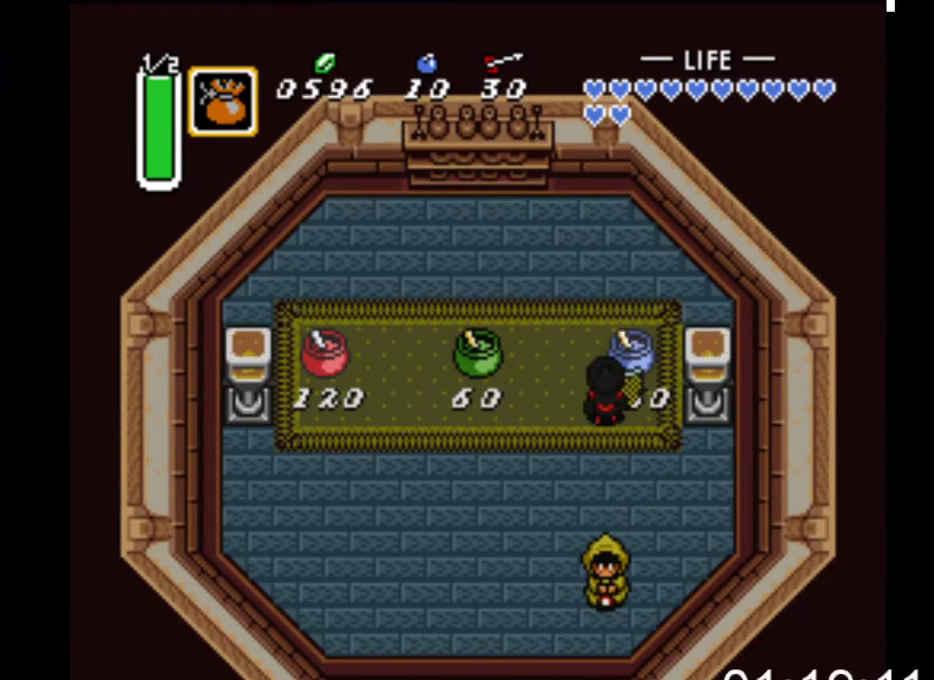
{"buttons": ["DPAD_UP"], "events": [[100, "B", "up"], [200, "B", "down"], [300, "B", "up"], [367, "B", "down"], [500, "B", "up"]]}
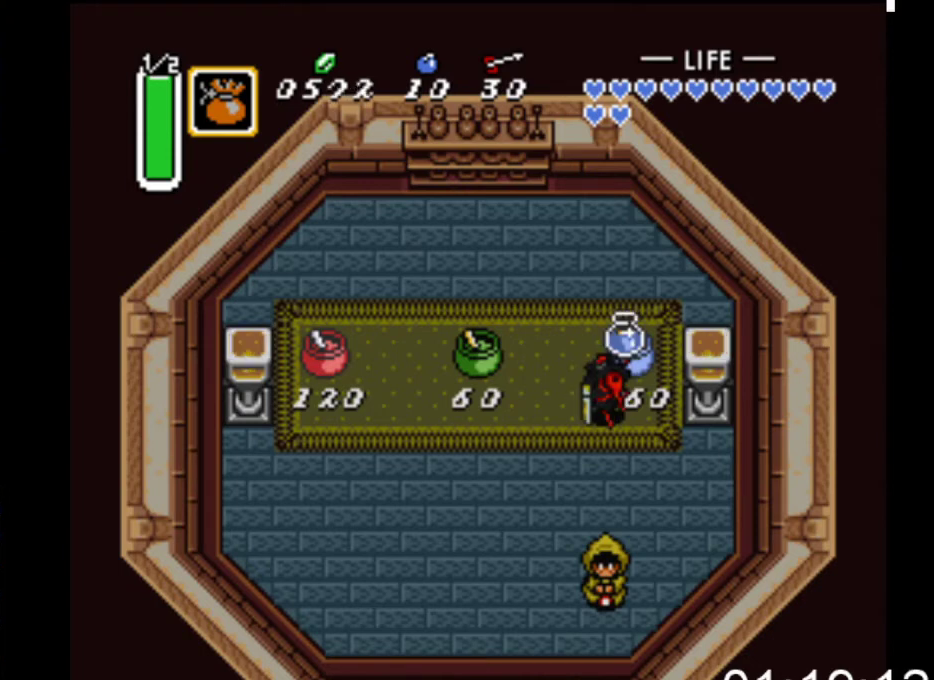
{"buttons": ["B", "DPAD_UP"], "events": [[67, "B", "down"], [167, "B", "up"], [267, "B", "down"], [367, "B", "up"], [467, "B", "down"]]}
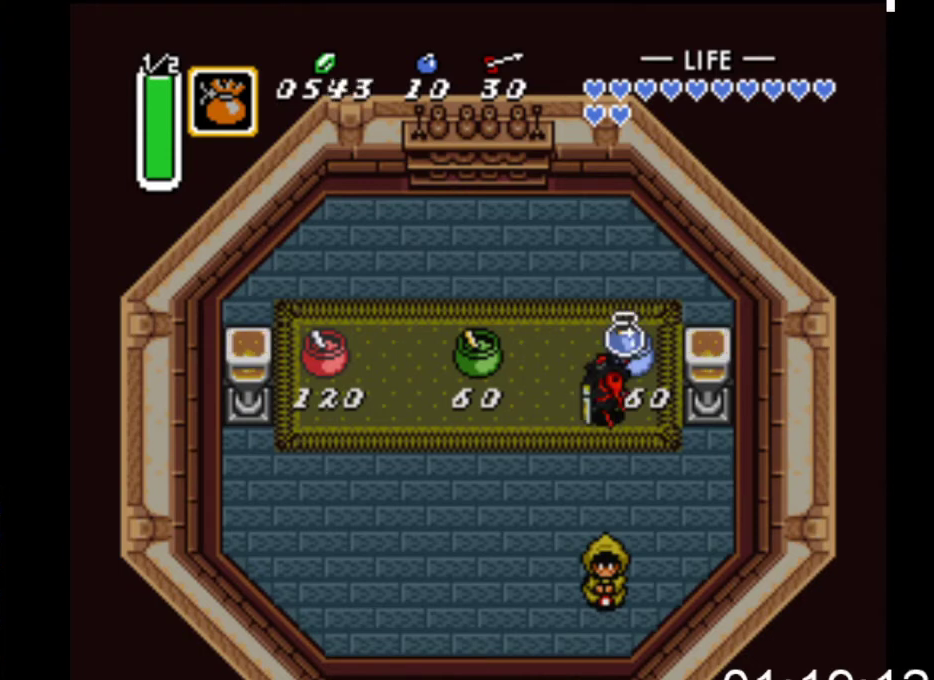
{"buttons": ["B", "DPAD_UP"], "events": [[67, "B", "up"], [133, "B", "down"], [233, "B", "up"], [333, "B", "down"], [433, "B", "up"], [500, "B", "down"]]}
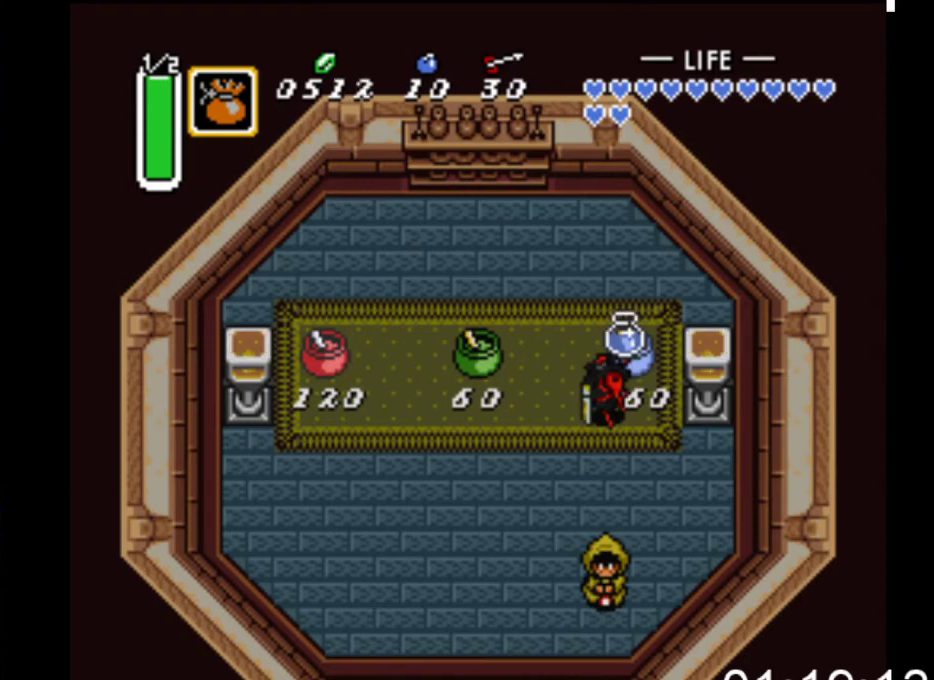
{"buttons": ["DPAD_UP"], "events": [[100, "B", "up"], [200, "B", "down"], [300, "B", "up"], [367, "B", "down"], [467, "B", "up"]]}
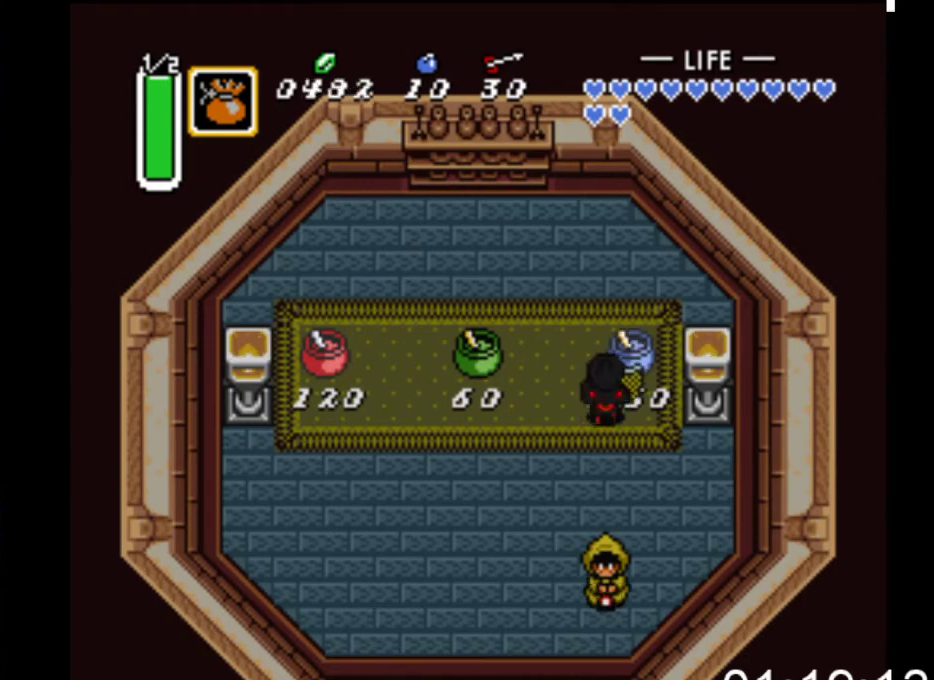
{"buttons": ["DPAD_UP"], "events": [[33, "B", "down"], [167, "B", "up"], [233, "B", "down"], [333, "B", "up"], [433, "B", "down"], [500, "B", "up"]]}
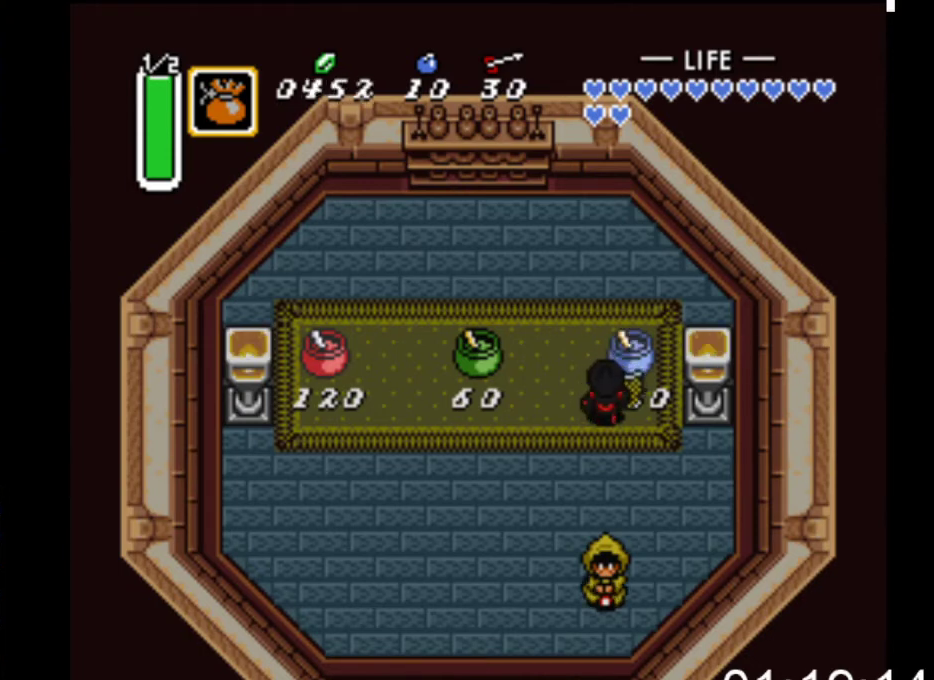
{"buttons": ["B", "DPAD_UP"], "events": [[100, "B", "down"], [200, "B", "up"], [267, "B", "down"], [367, "B", "up"], [467, "B", "down"]]}
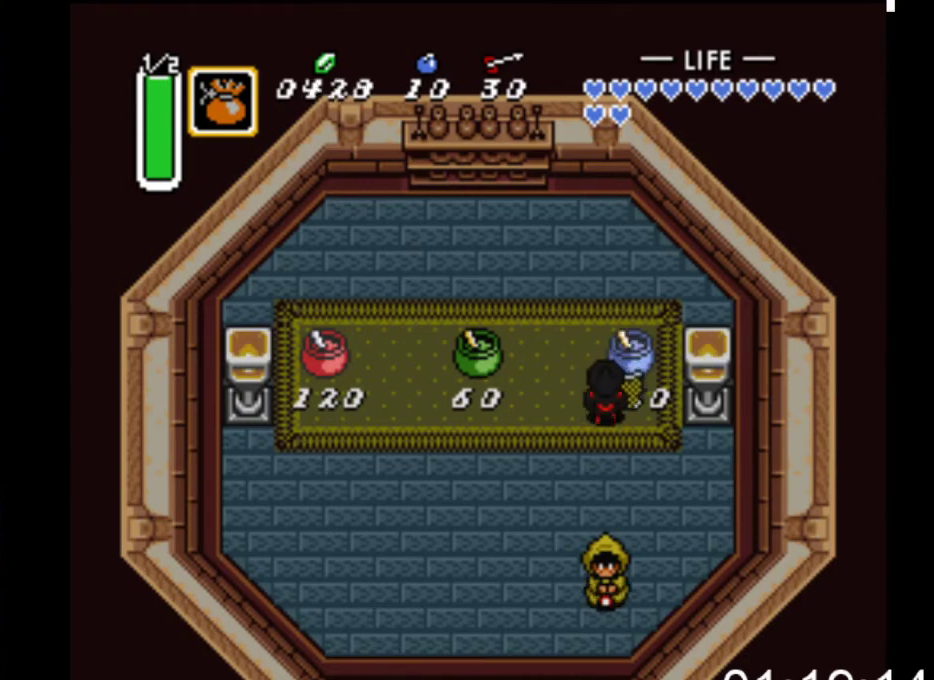
{"buttons": ["DPAD_UP"], "events": [[33, "B", "up"], [200, "B", "down"], [233, "B", "up"], [300, "B", "down"], [433, "B", "up"]]}
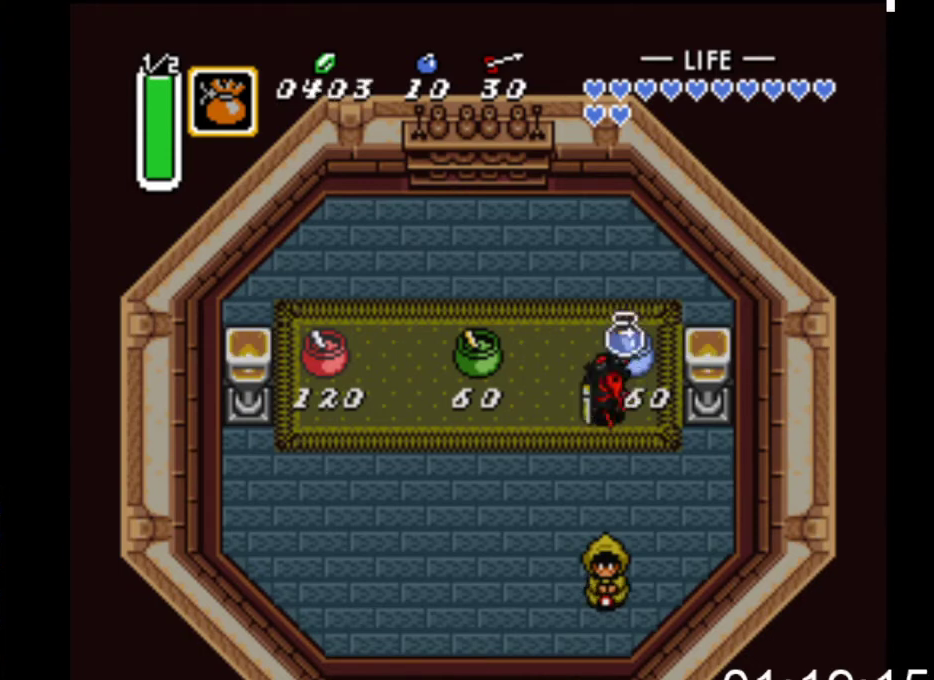
{"buttons": ["DPAD_DOWN"], "events": [[67, "DPAD_UP", "up"], [267, "DPAD_DOWN", "down"]]}
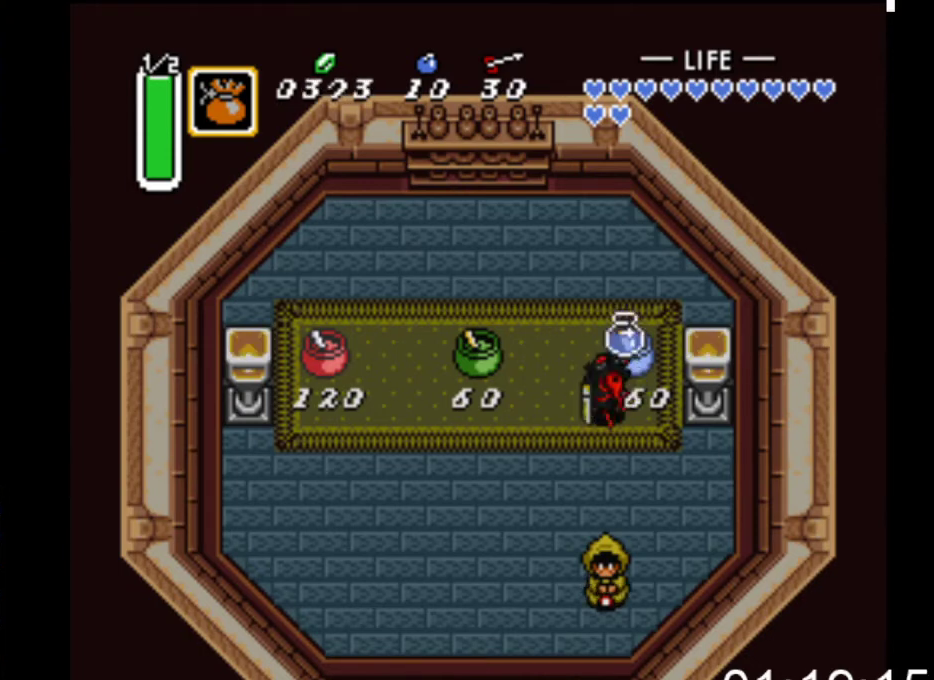
{"buttons": ["DPAD_DOWN", "DPAD_LEFT"], "events": [[100, "DPAD_LEFT", "down"]]}